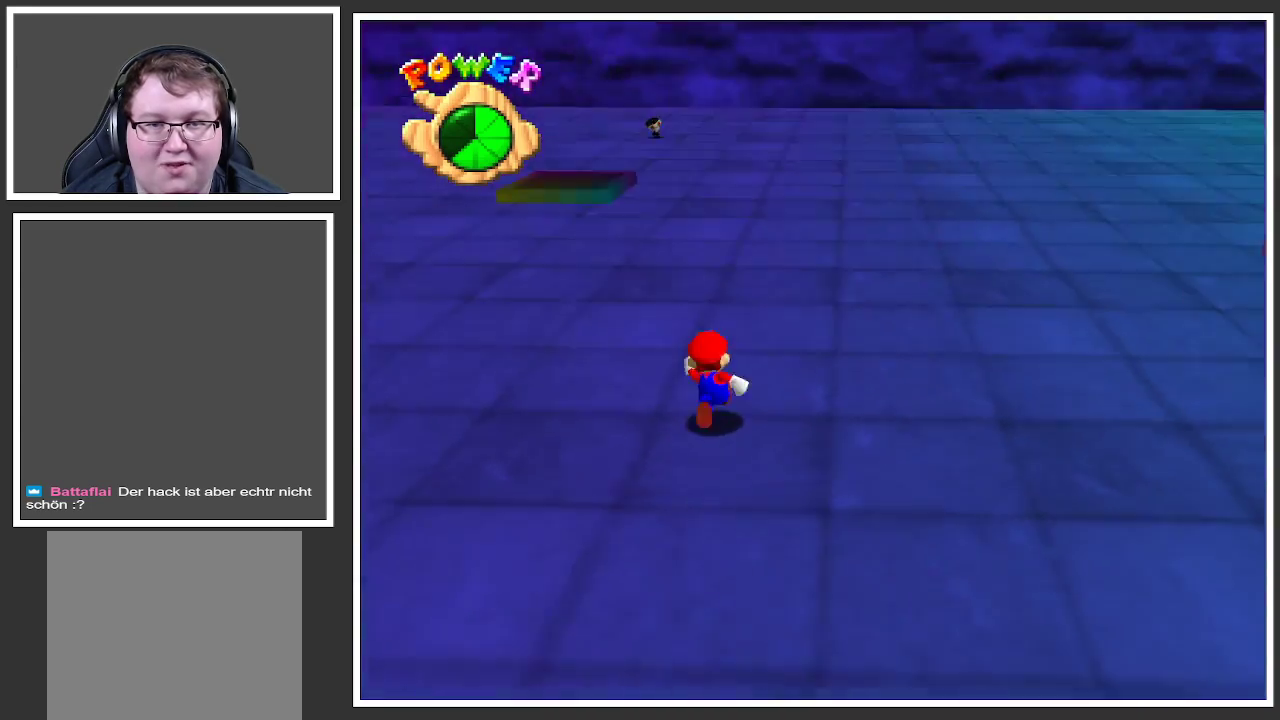
Gameplay with a controller (Xbox layout); each line is a JSON object with the inputs held at the frame after it. "events" lists button and stick changes between this image and that frame as [ms after this image, input, new state], when the widget could be followed in between. Not read: L3 R3.
{"buttons": ["X"], "left_stick": "up", "right_stick": "center", "events": [[100, "Y", "up"], [300, "left_stick", "up"], [383, "X", "down"]]}
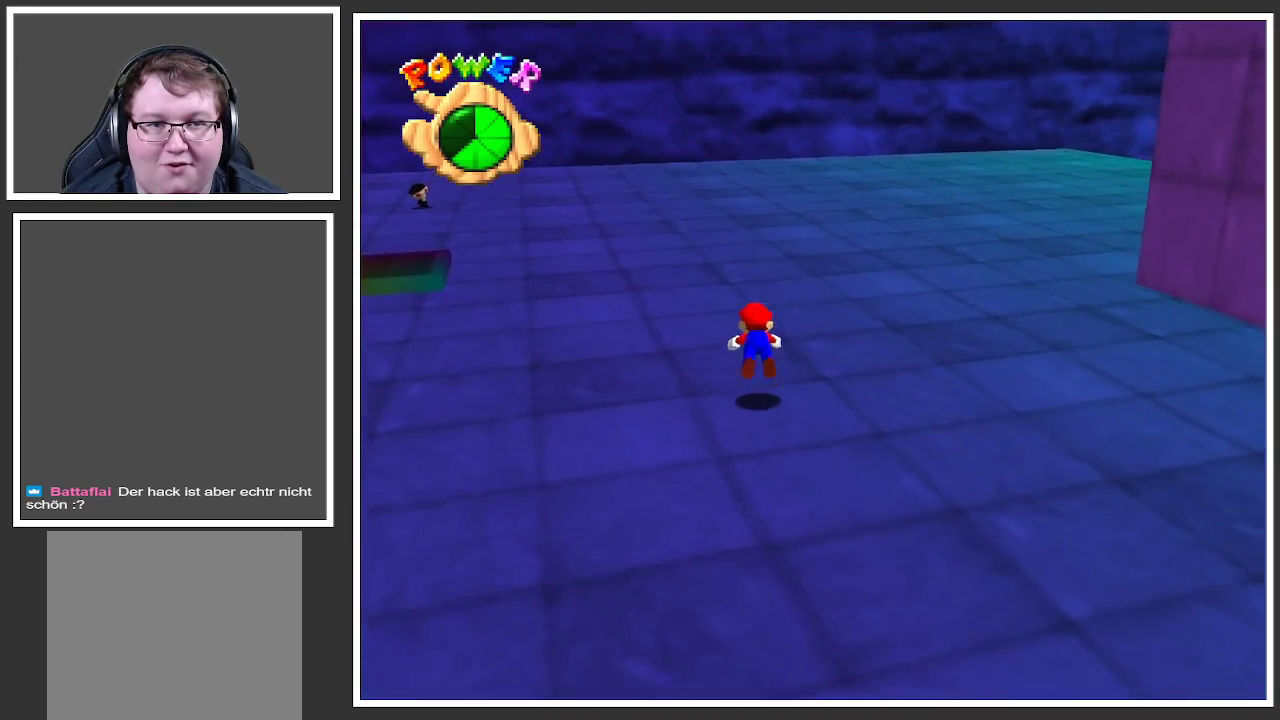
{"buttons": [], "left_stick": "up", "right_stick": "center", "events": [[50, "X", "up"], [317, "A", "down"], [433, "A", "up"]]}
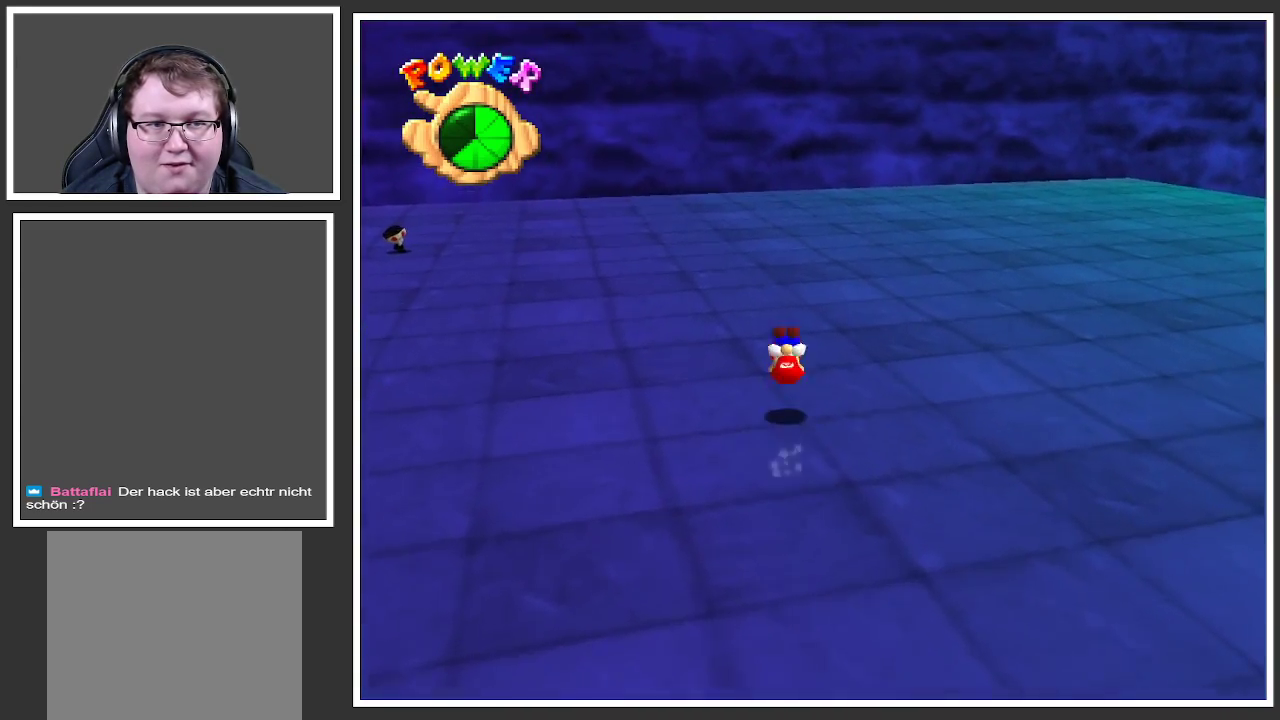
{"buttons": ["Y"], "left_stick": "up-left", "right_stick": "center", "events": [[133, "Y", "down"], [233, "Y", "up"], [333, "Y", "down"], [333, "left_stick", "up-left"], [417, "Y", "up"], [500, "Y", "down"]]}
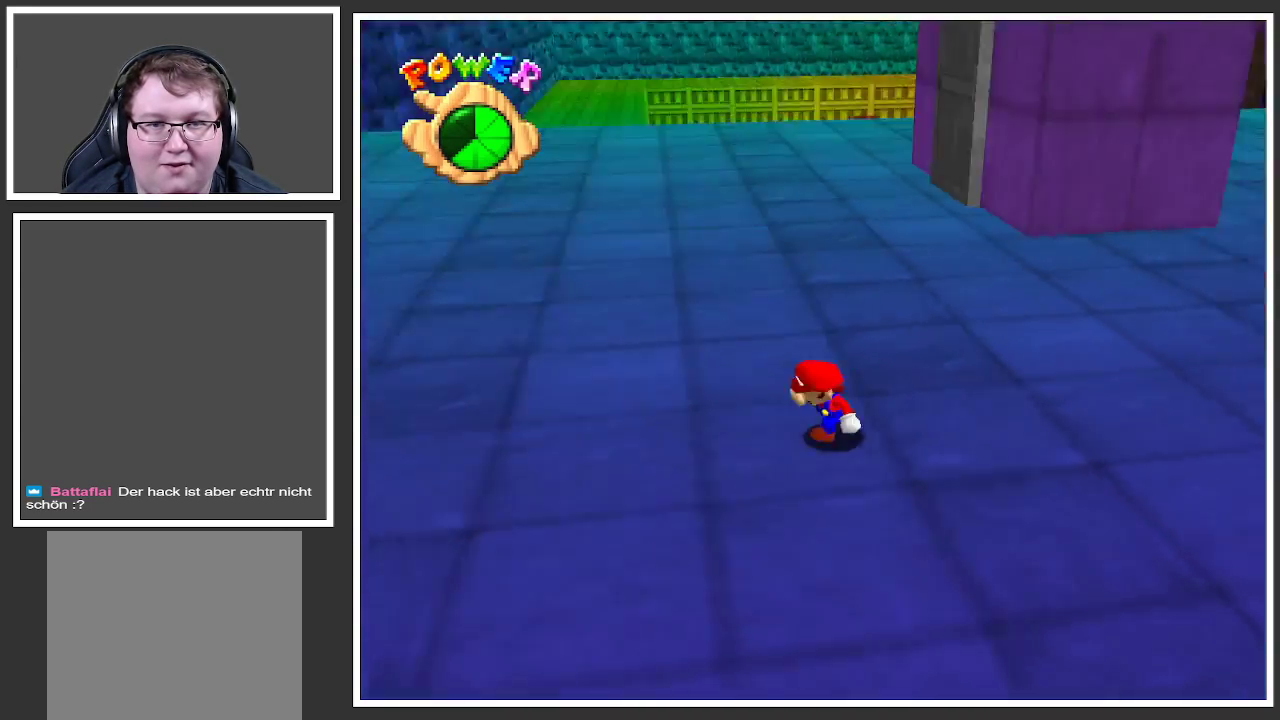
{"buttons": [], "left_stick": "down-left", "right_stick": "center", "events": [[33, "left_stick", "left"], [117, "Y", "up"], [217, "left_stick", "down-left"]]}
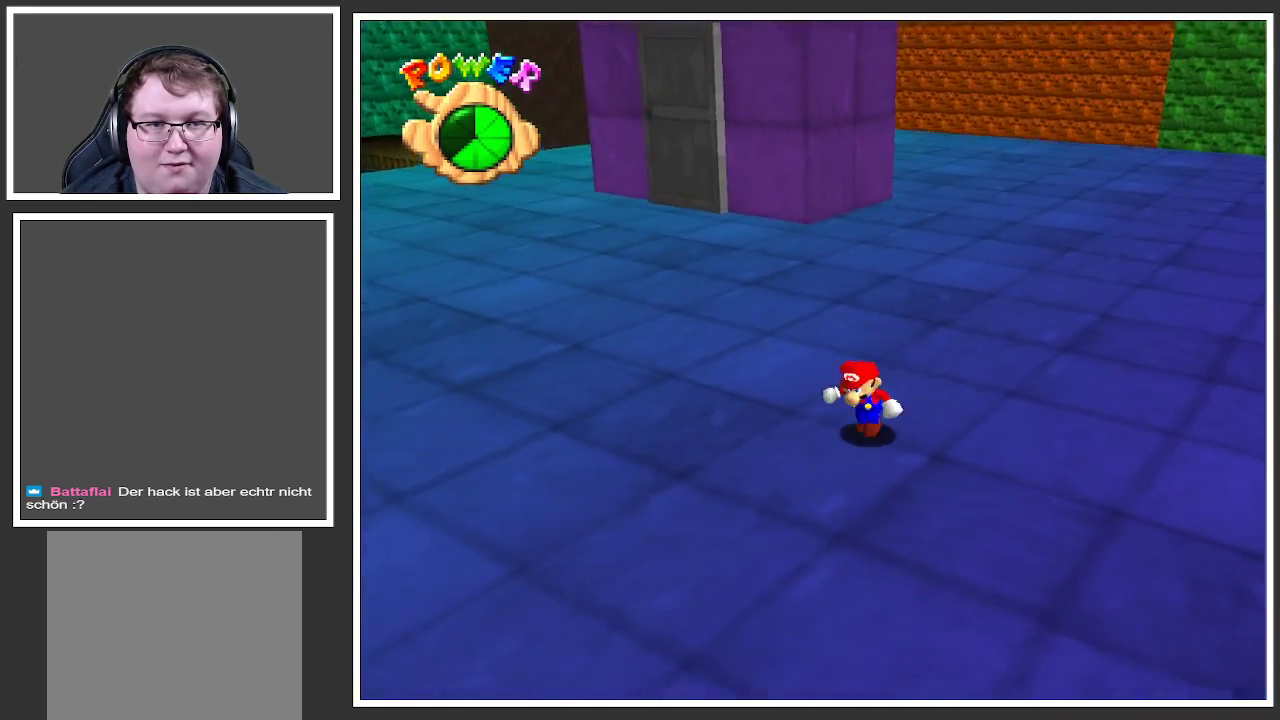
{"buttons": ["A"], "left_stick": "down-right", "right_stick": "center", "events": [[50, "X", "down"], [217, "X", "up"], [217, "left_stick", "down"], [333, "left_stick", "down-right"], [483, "A", "down"]]}
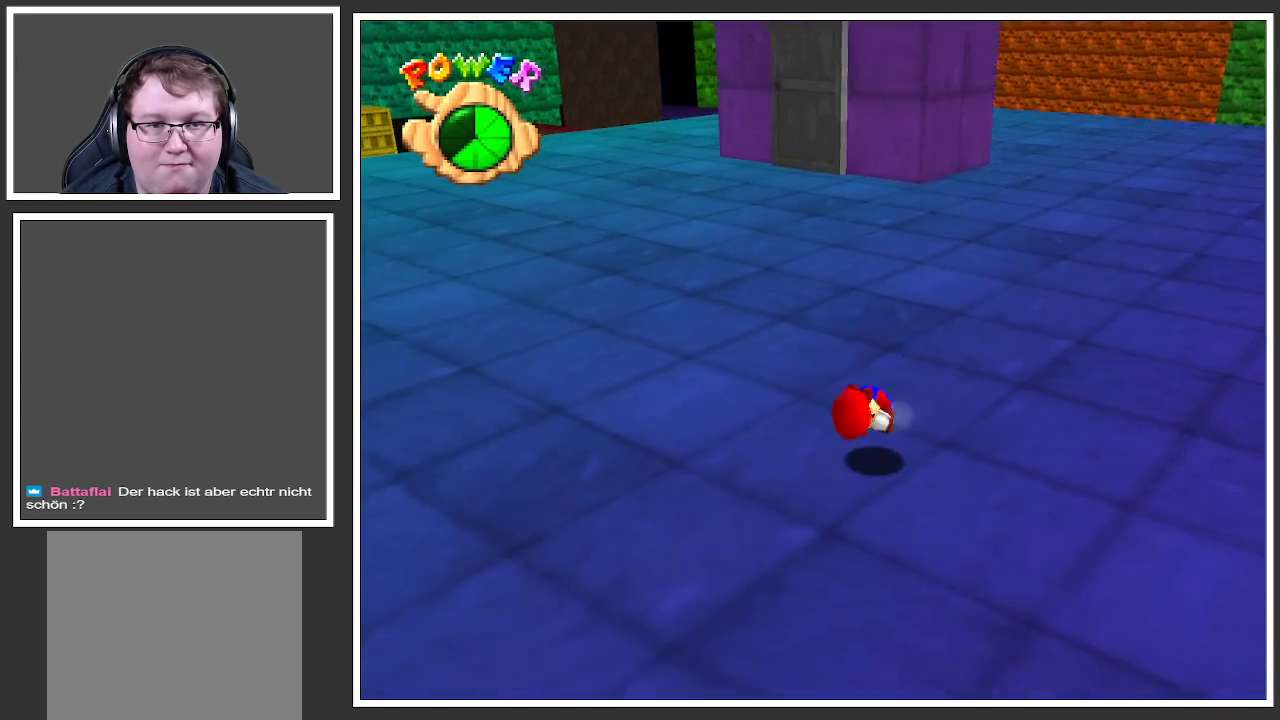
{"buttons": [], "left_stick": "right", "right_stick": "center", "events": [[50, "A", "up"], [200, "Y", "down"], [283, "left_stick", "right"], [317, "Y", "up"]]}
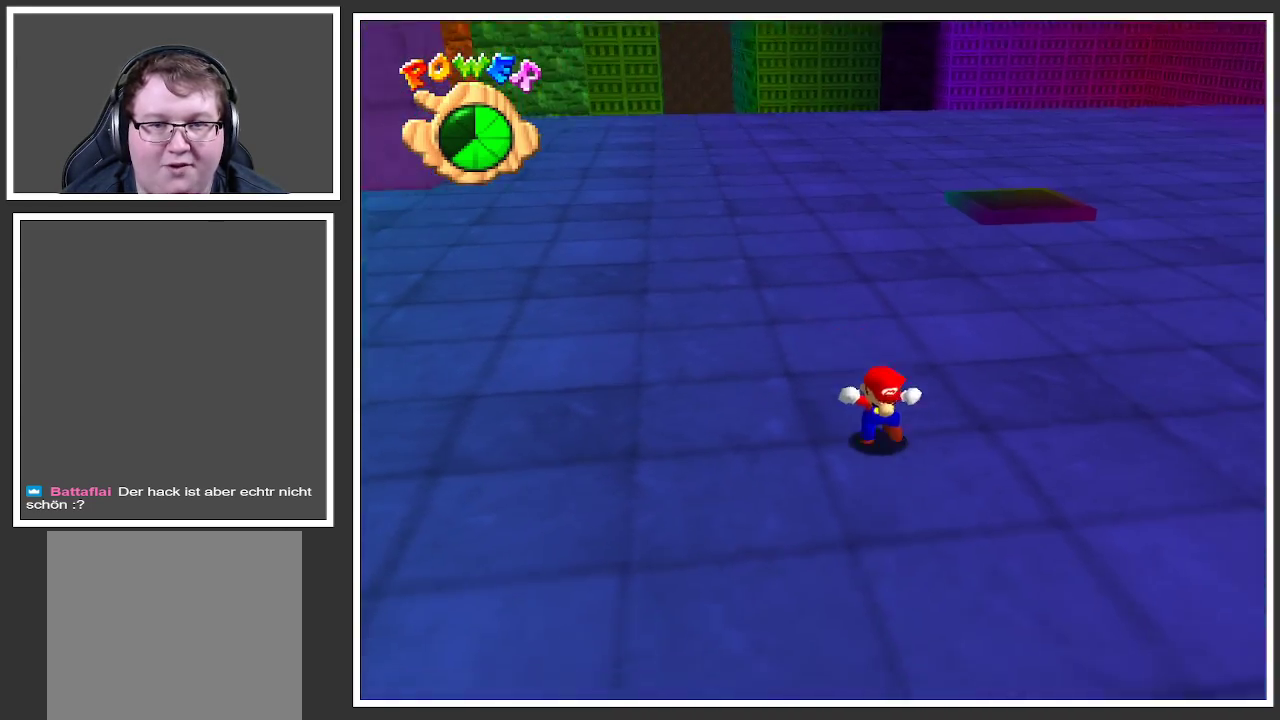
{"buttons": [], "left_stick": "up-right", "right_stick": "center", "events": [[450, "left_stick", "up-right"]]}
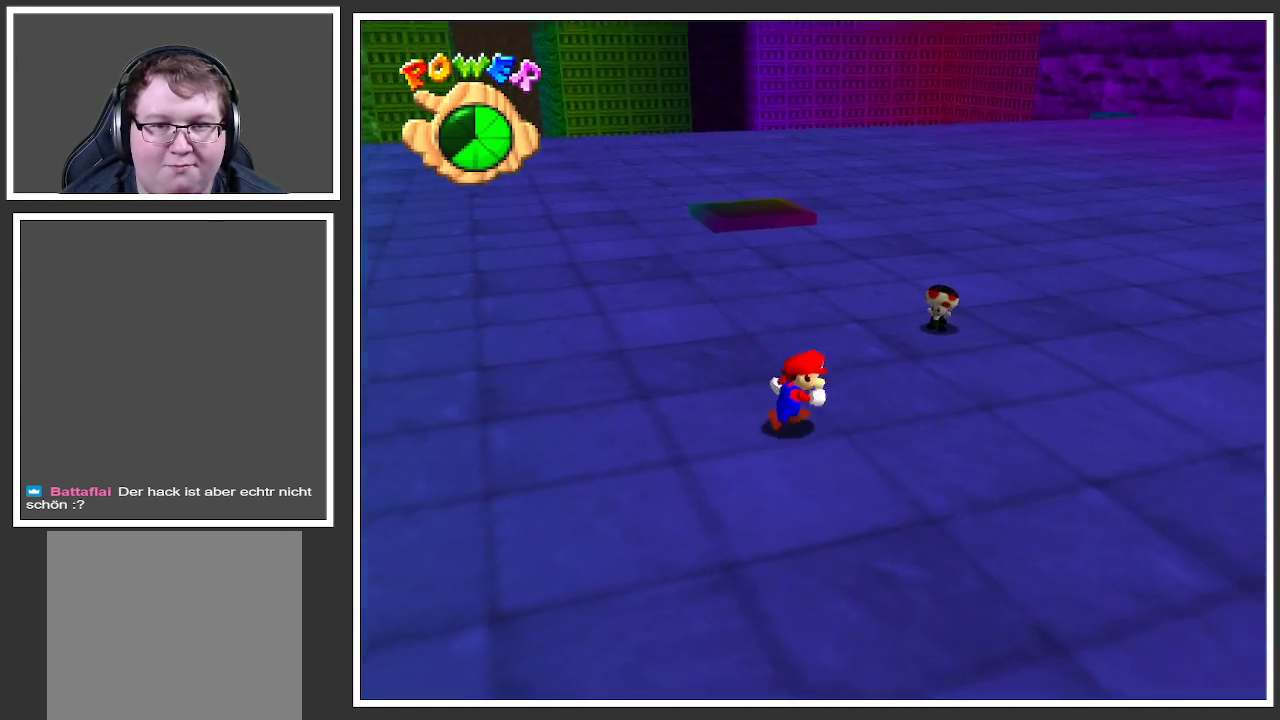
{"buttons": [], "left_stick": "center", "right_stick": "center", "events": [[500, "left_stick", "center"]]}
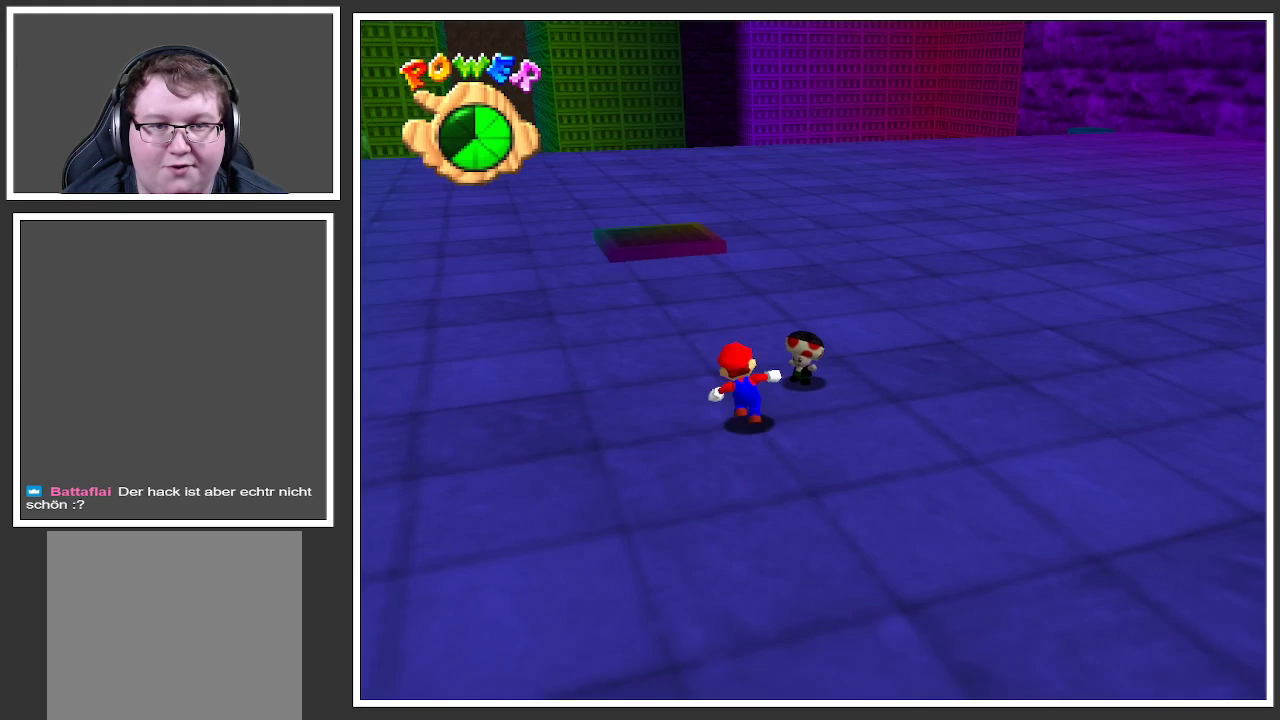
{"buttons": [], "left_stick": "center", "right_stick": "center", "events": [[217, "left_stick", "right"], [433, "left_stick", "center"]]}
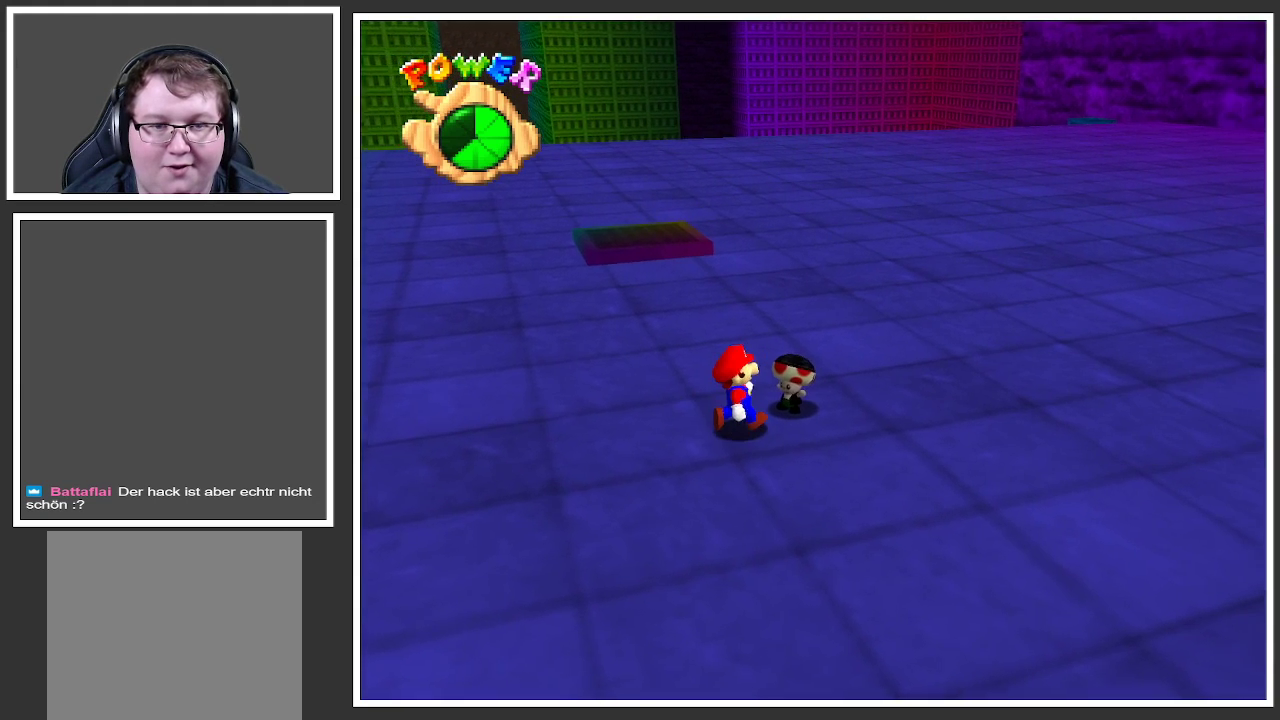
{"buttons": ["X"], "left_stick": "center", "right_stick": "center", "events": [[450, "X", "down"]]}
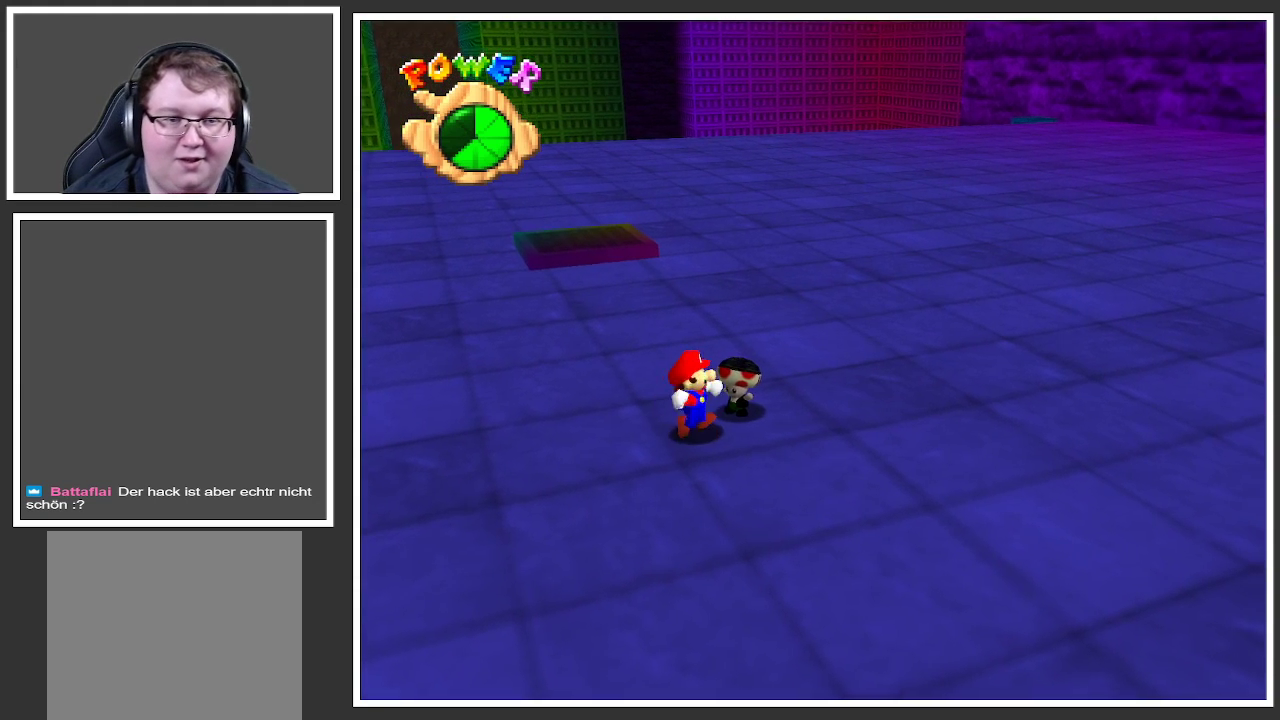
{"buttons": [], "left_stick": "center", "right_stick": "center", "events": [[67, "X", "up"]]}
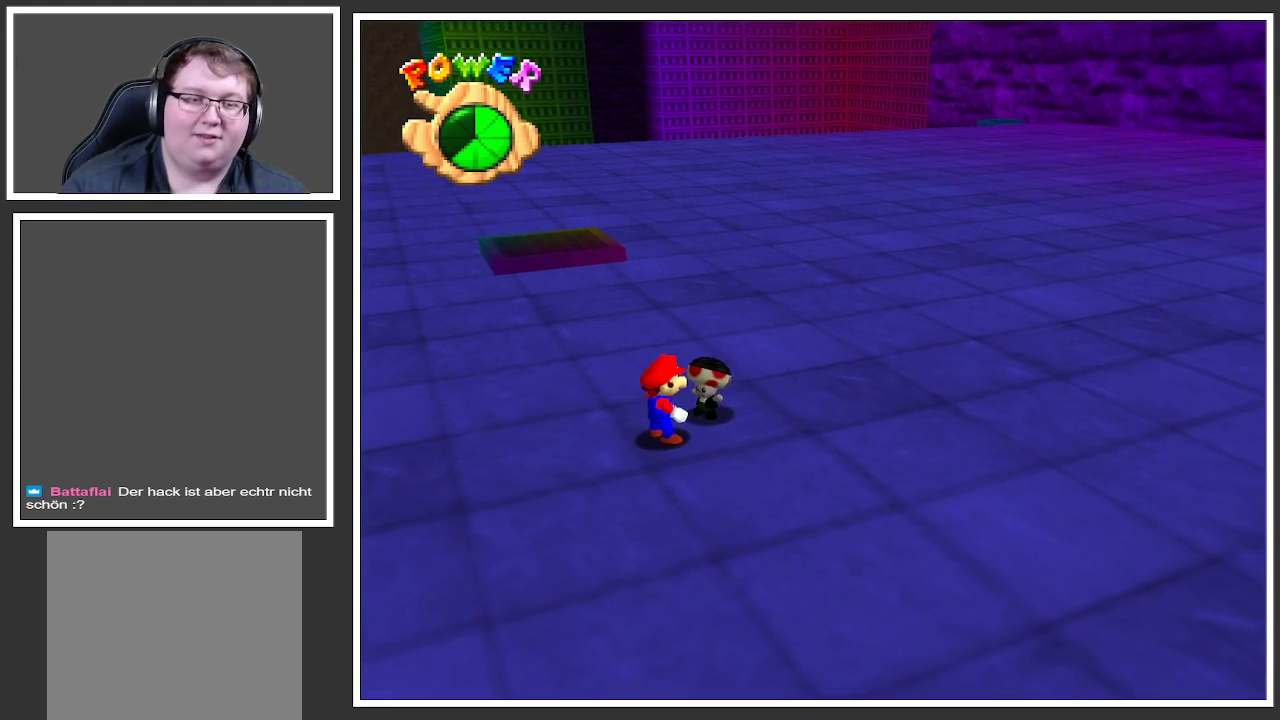
{"buttons": [], "left_stick": "center", "right_stick": "center", "events": [[150, "X", "down"], [300, "X", "up"]]}
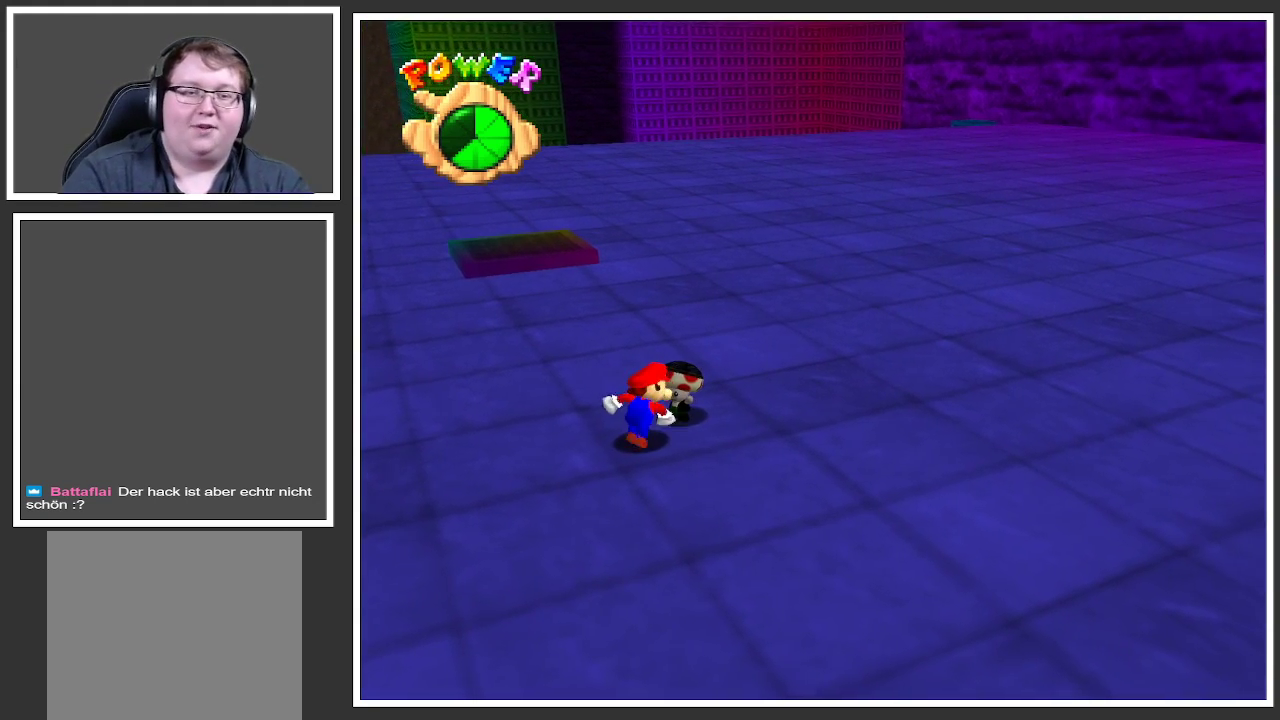
{"buttons": ["X"], "left_stick": "center", "right_stick": "center", "events": [[450, "X", "down"]]}
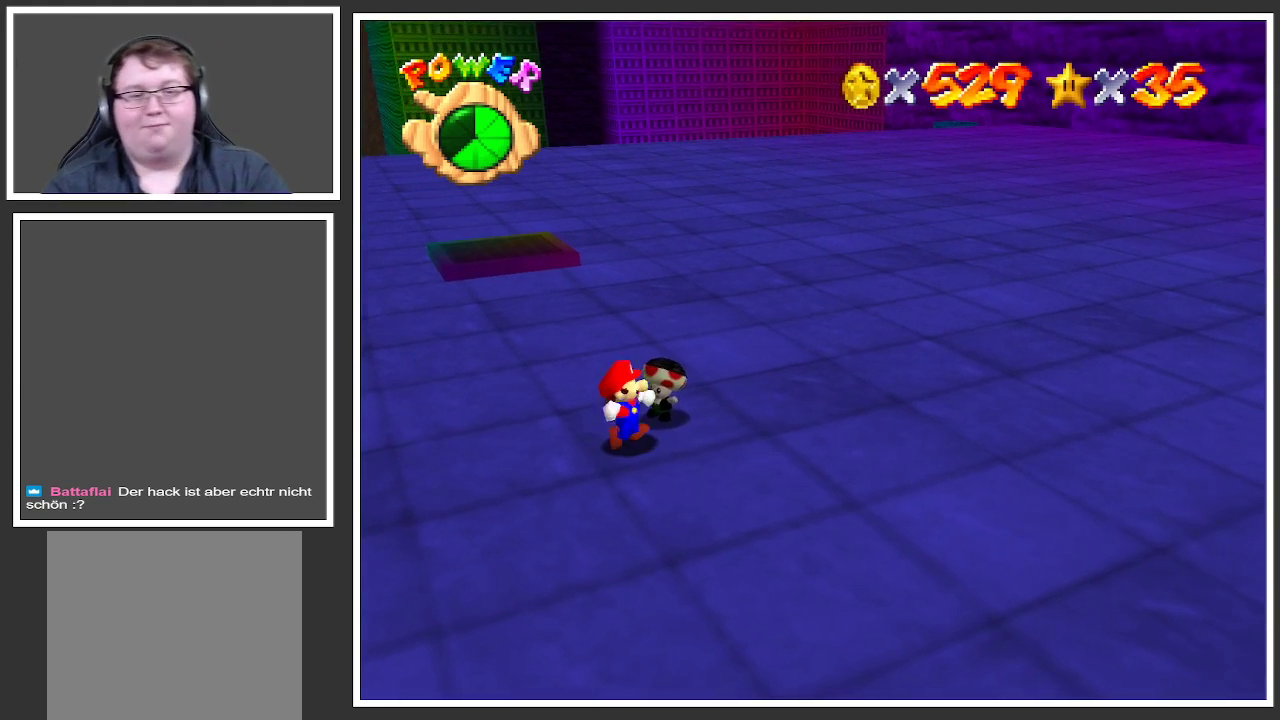
{"buttons": [], "left_stick": "center", "right_stick": "center", "events": [[67, "X", "up"]]}
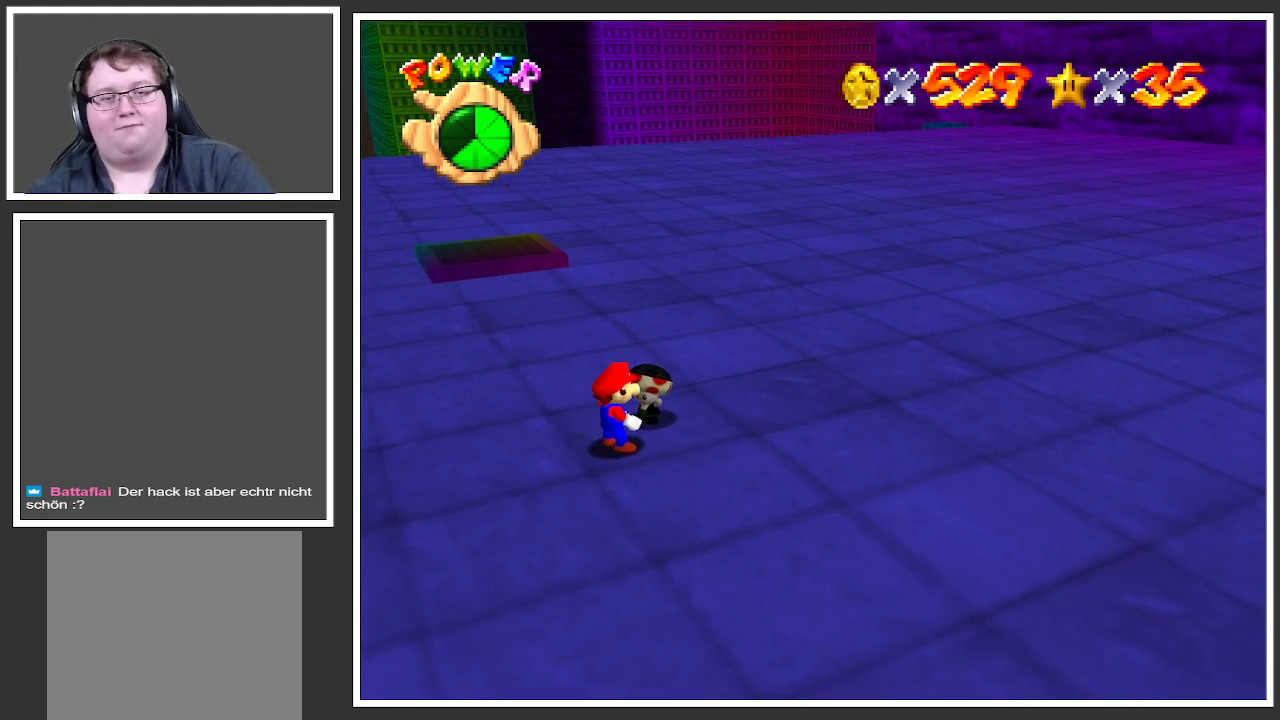
{"buttons": ["X"], "left_stick": "center", "right_stick": "center", "events": [[33, "left_stick", "up"], [167, "left_stick", "center"], [417, "X", "down"]]}
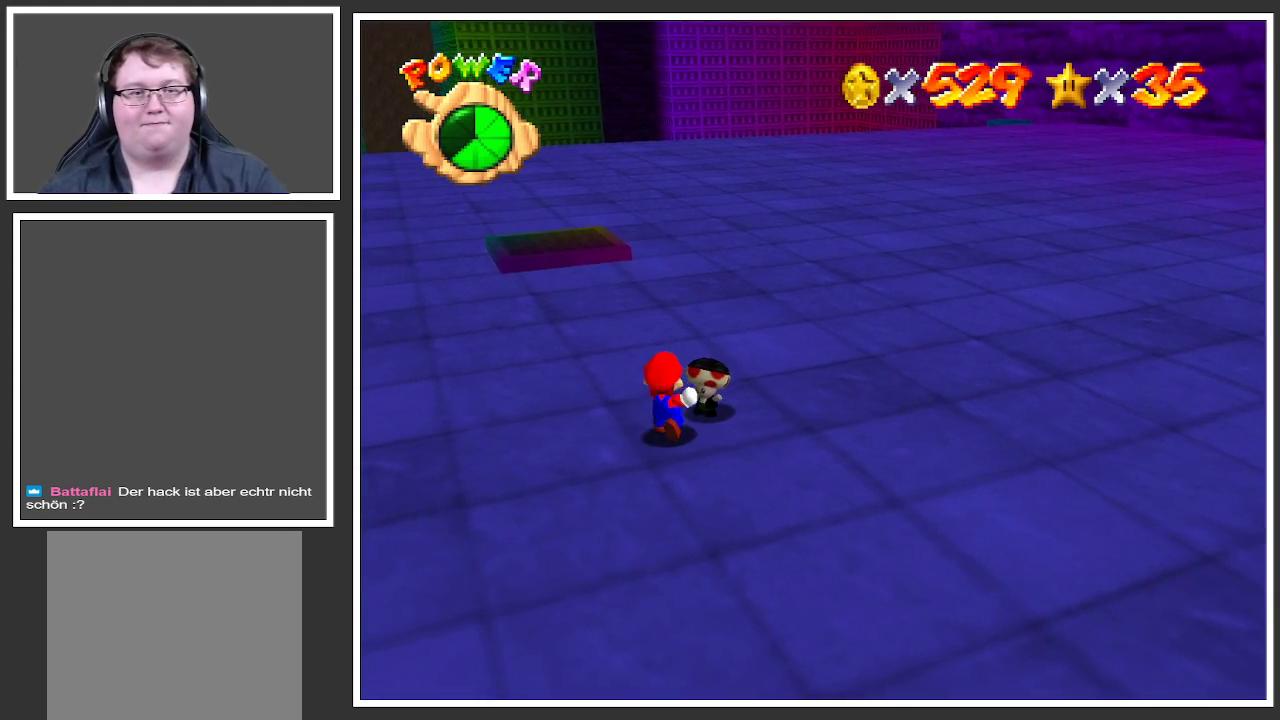
{"buttons": [], "left_stick": "up-right", "right_stick": "center", "events": [[67, "X", "up"], [467, "left_stick", "up-right"]]}
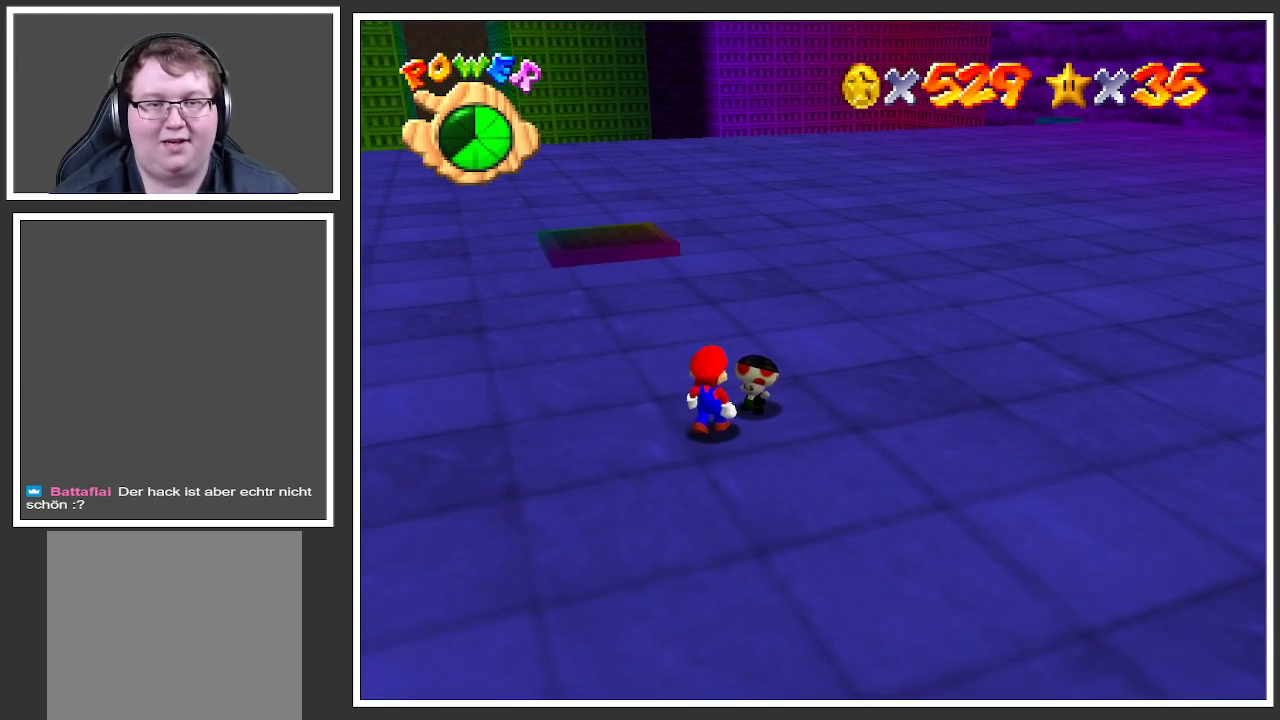
{"buttons": [], "left_stick": "center", "right_stick": "center", "events": [[17, "left_stick", "center"], [200, "X", "down"], [367, "X", "up"]]}
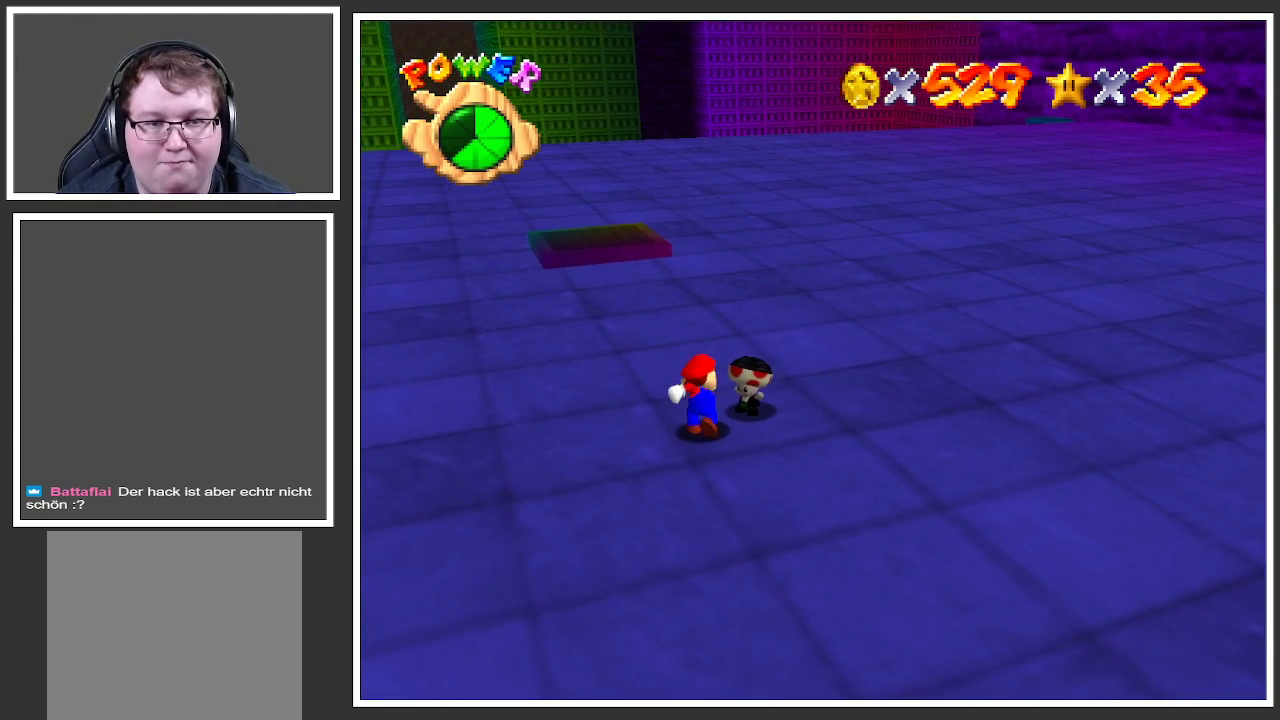
{"buttons": [], "left_stick": "center", "right_stick": "center", "events": [[383, "X", "down"], [483, "X", "up"]]}
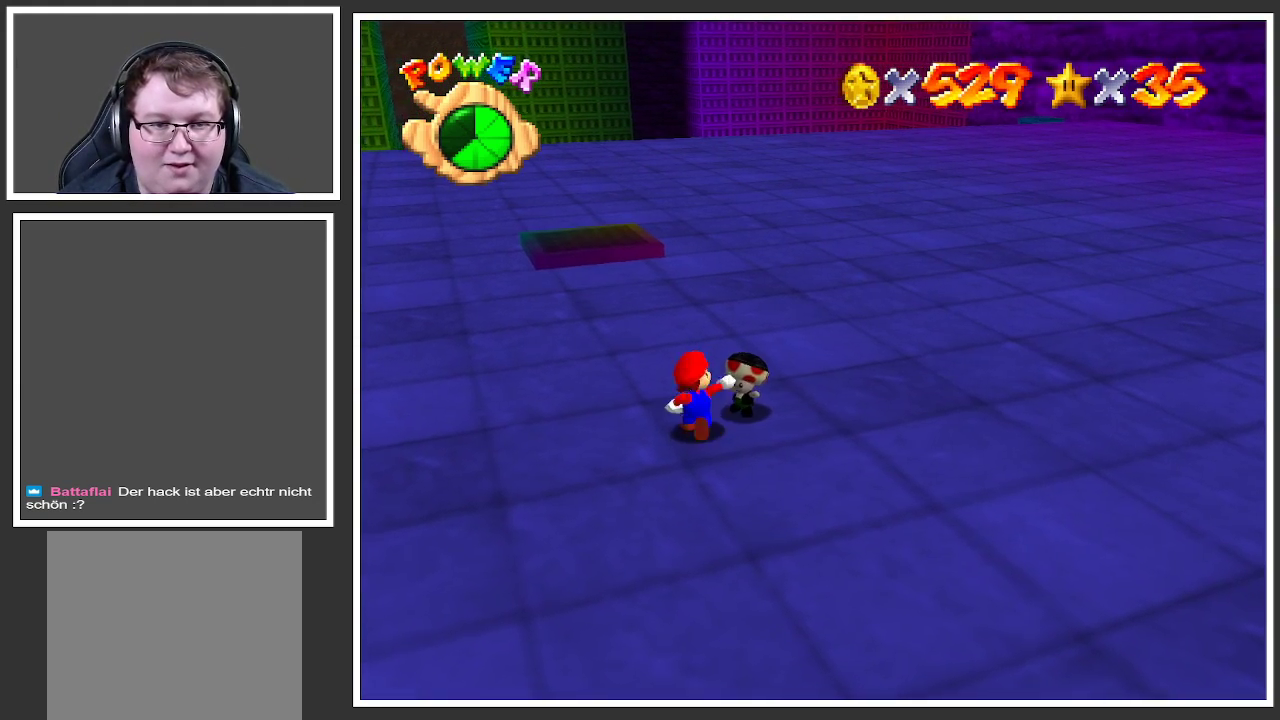
{"buttons": [], "left_stick": "center", "right_stick": "center", "events": [[433, "A", "down"], [500, "A", "up"]]}
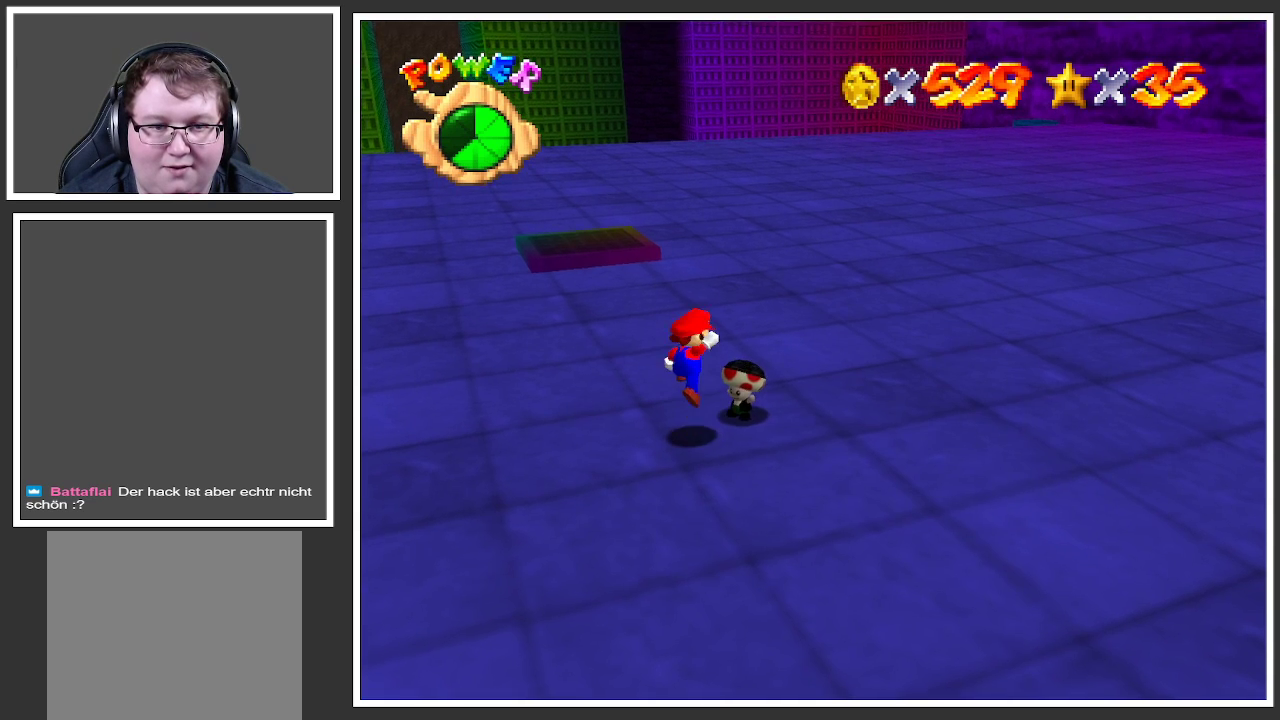
{"buttons": [], "left_stick": "center", "right_stick": "center", "events": [[183, "left_stick", "down-left"], [350, "left_stick", "center"]]}
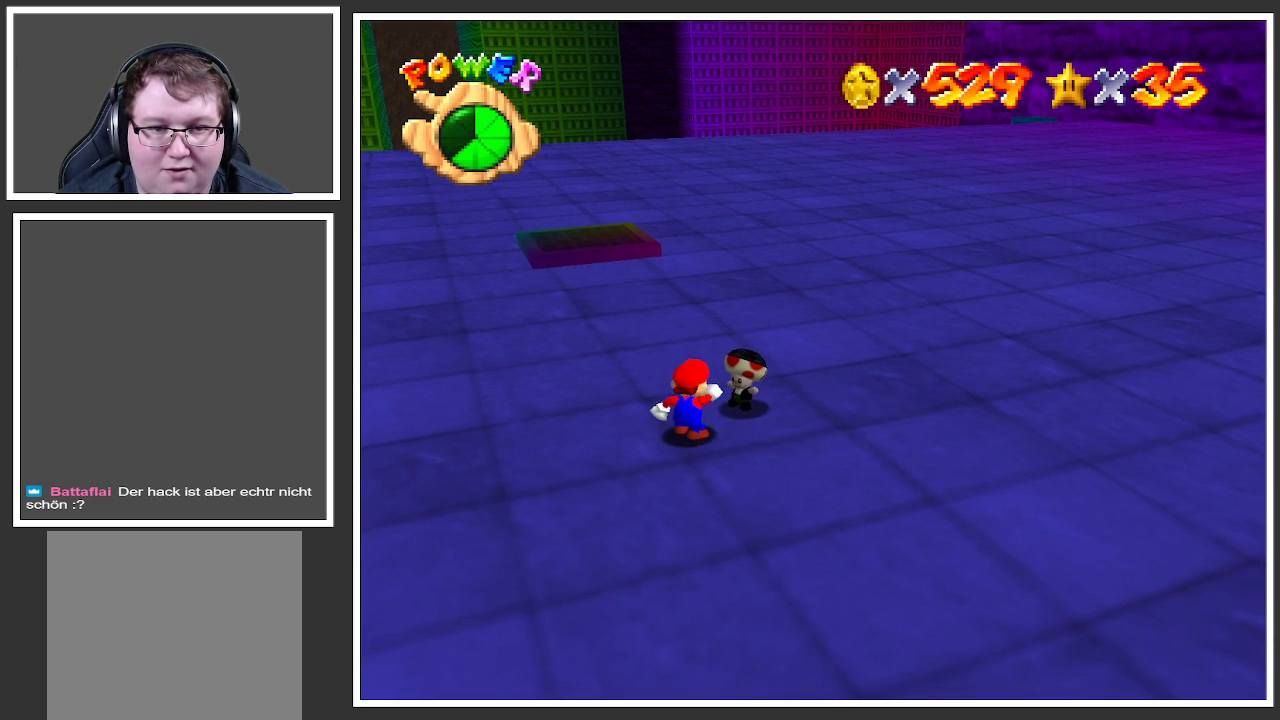
{"buttons": [], "left_stick": "center", "right_stick": "center", "events": [[250, "X", "down"], [417, "X", "up"]]}
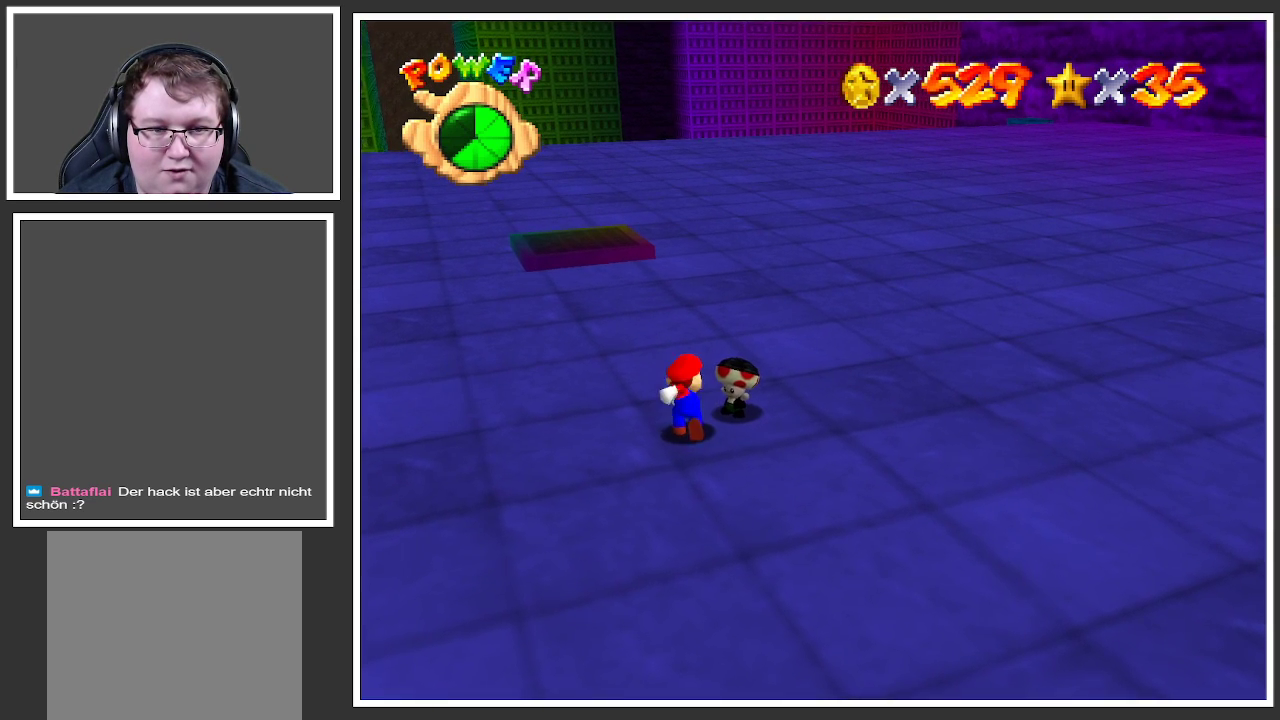
{"buttons": [], "left_stick": "up-right", "right_stick": "center", "events": [[467, "left_stick", "up-right"]]}
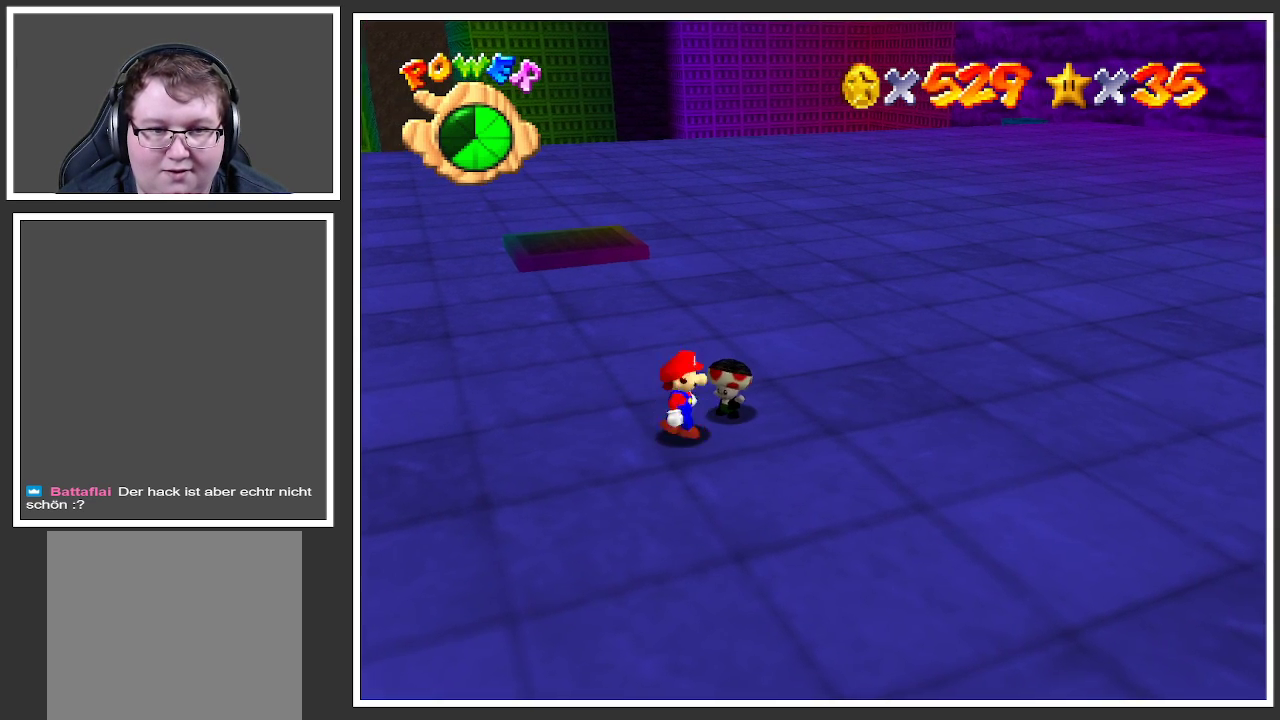
{"buttons": [], "left_stick": "center", "right_stick": "center", "events": [[383, "left_stick", "center"]]}
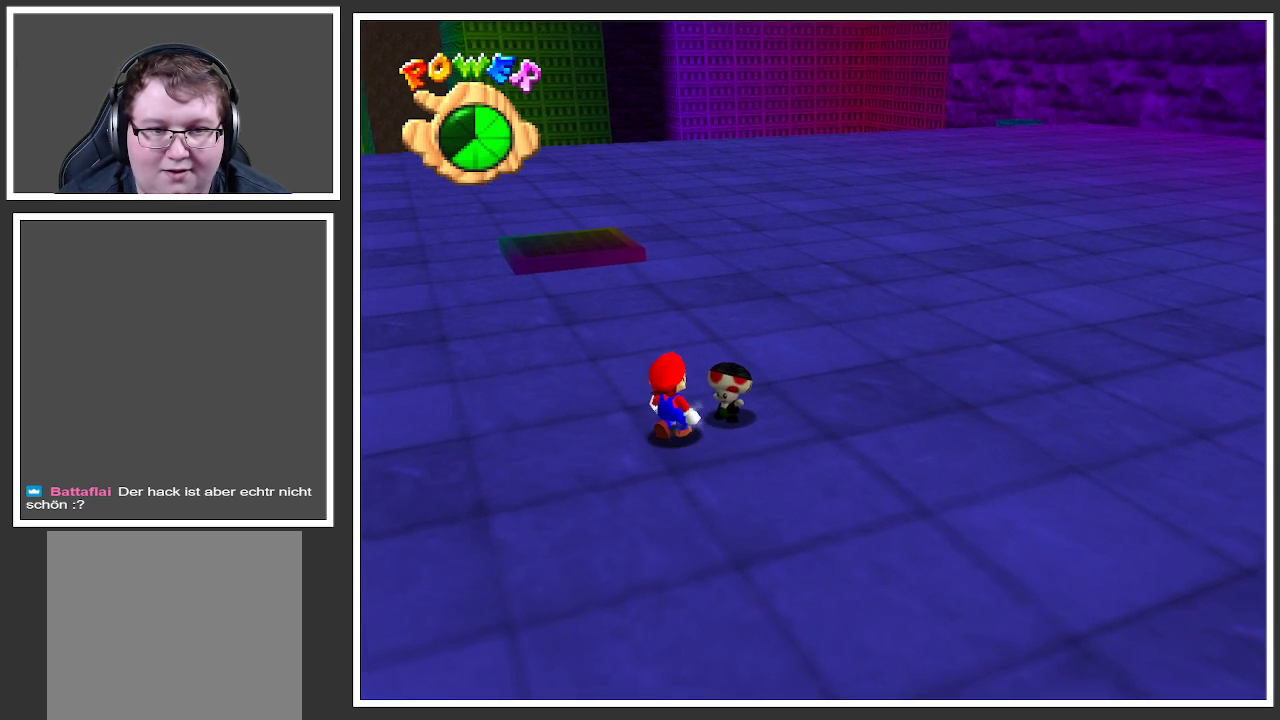
{"buttons": [], "left_stick": "center", "right_stick": "center", "events": [[167, "X", "down"], [367, "X", "up"]]}